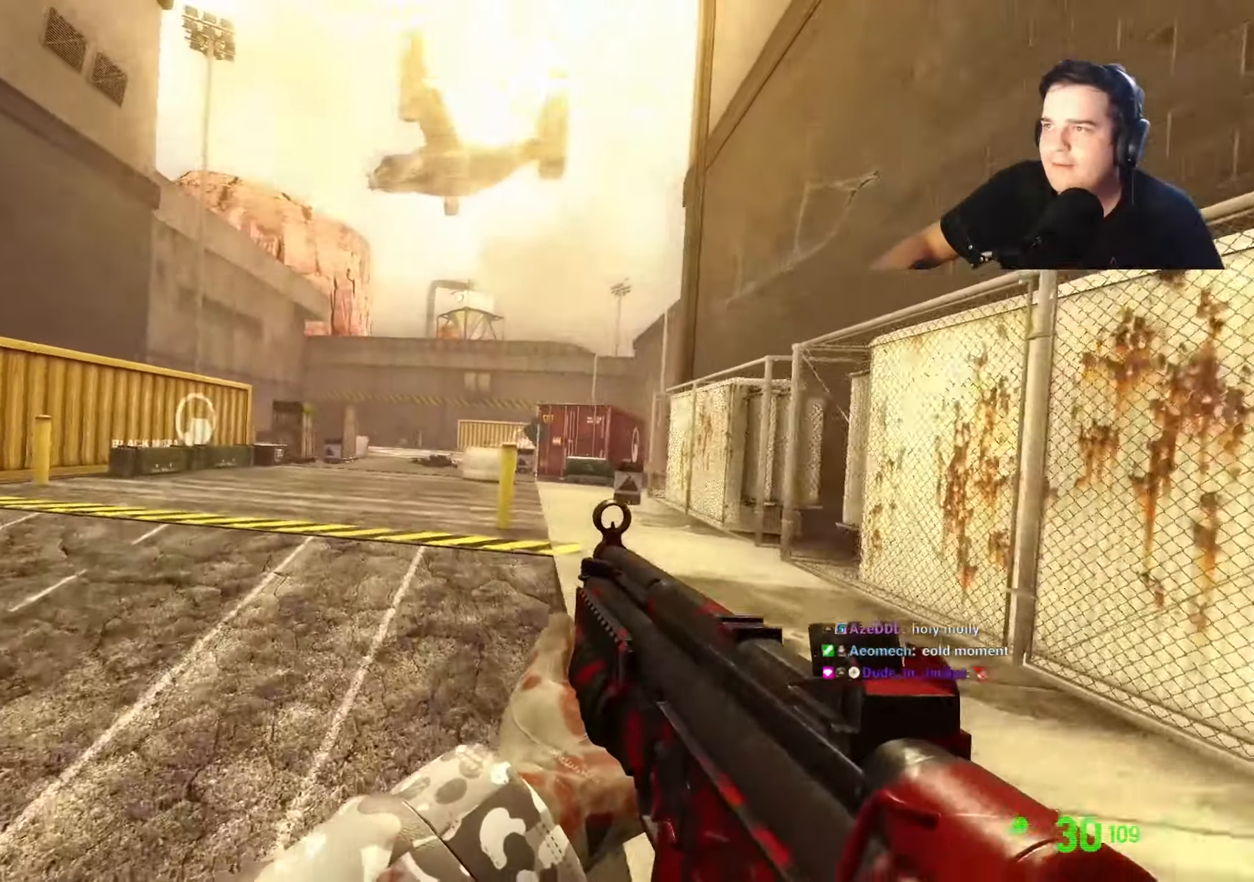
Gameplay with keyboard and mouse; each line is a JSON object with the keys held at the frame after it. "events" lists presses ("down") and releases ("up") of "1", "2", "3", "4", "5", "a", "alt", "c", "caps_lock", "ctrl", "d", "e", "f", "g", "q", "r", "s", "shift", "t", "tab", "v", "w", "x" and "z" between this image and that frame as [ms after this image, input, new state], when the widget could be followed in between. No other keys are recorded. Mouse buttons are not recorded. Not read: mouse_move.
{"keys": ["a", "r"], "events": [[17, "w", "up"], [500, "r", "down"]]}
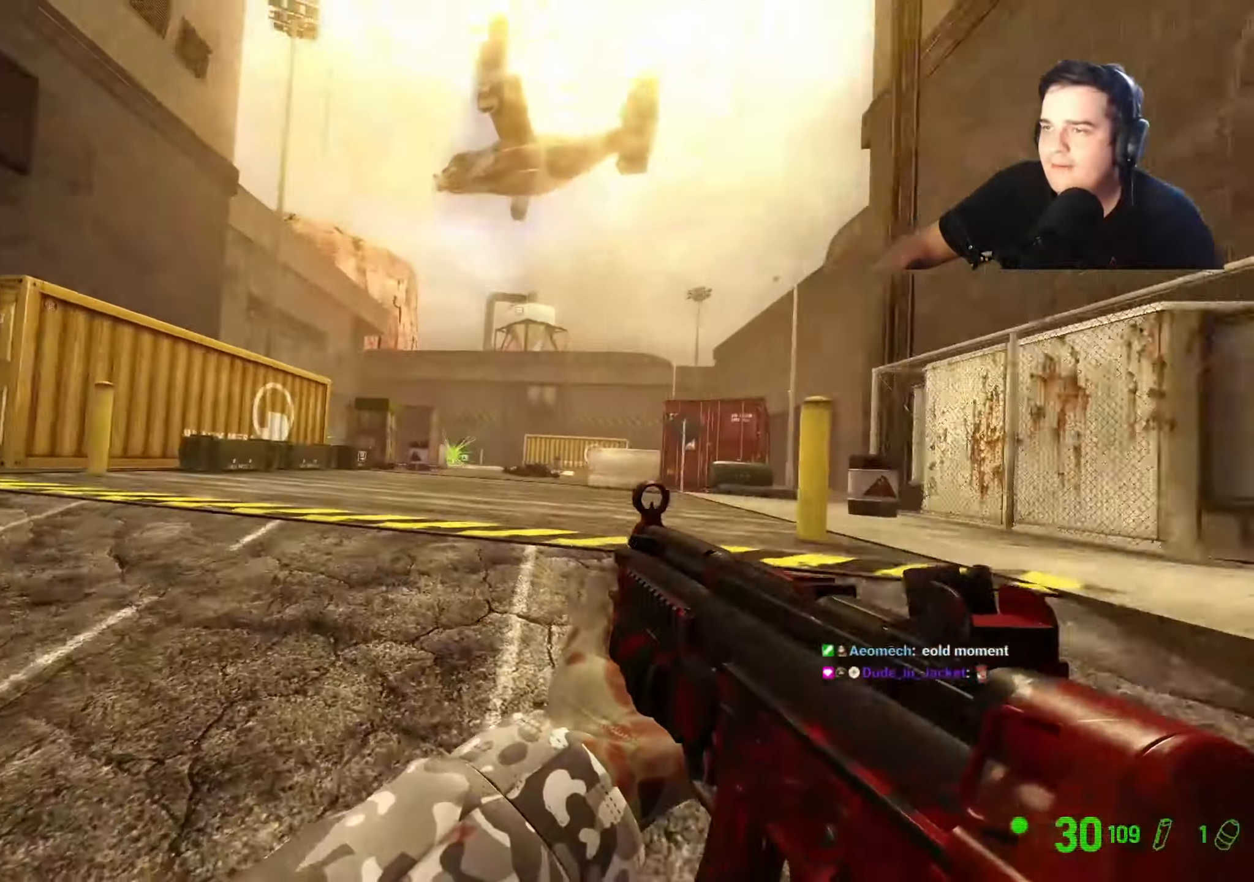
{"keys": [], "events": [[34, "r", "up"], [134, "w", "down"], [267, "a", "up"], [317, "w", "up"]]}
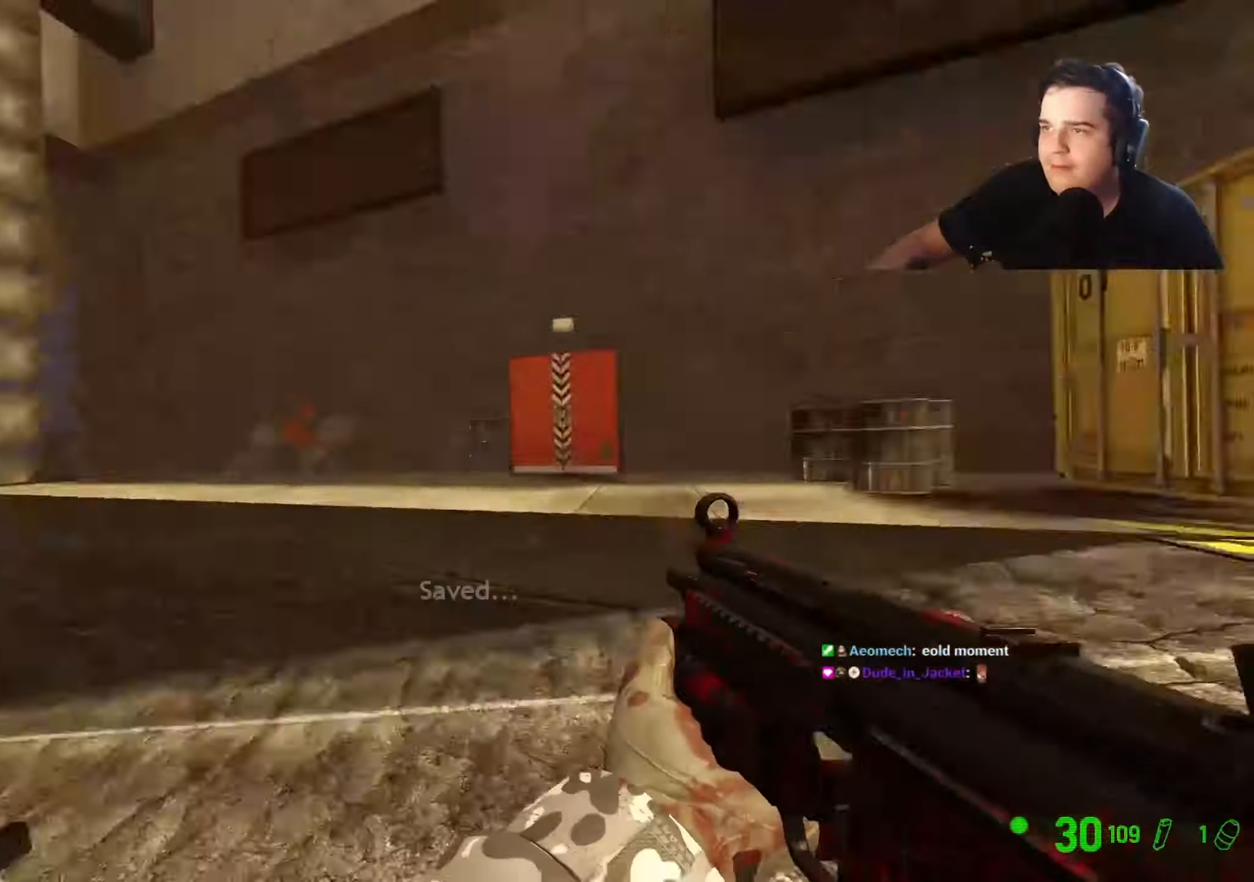
{"keys": ["d"], "events": [[334, "a", "down"], [434, "a", "up"], [467, "d", "down"]]}
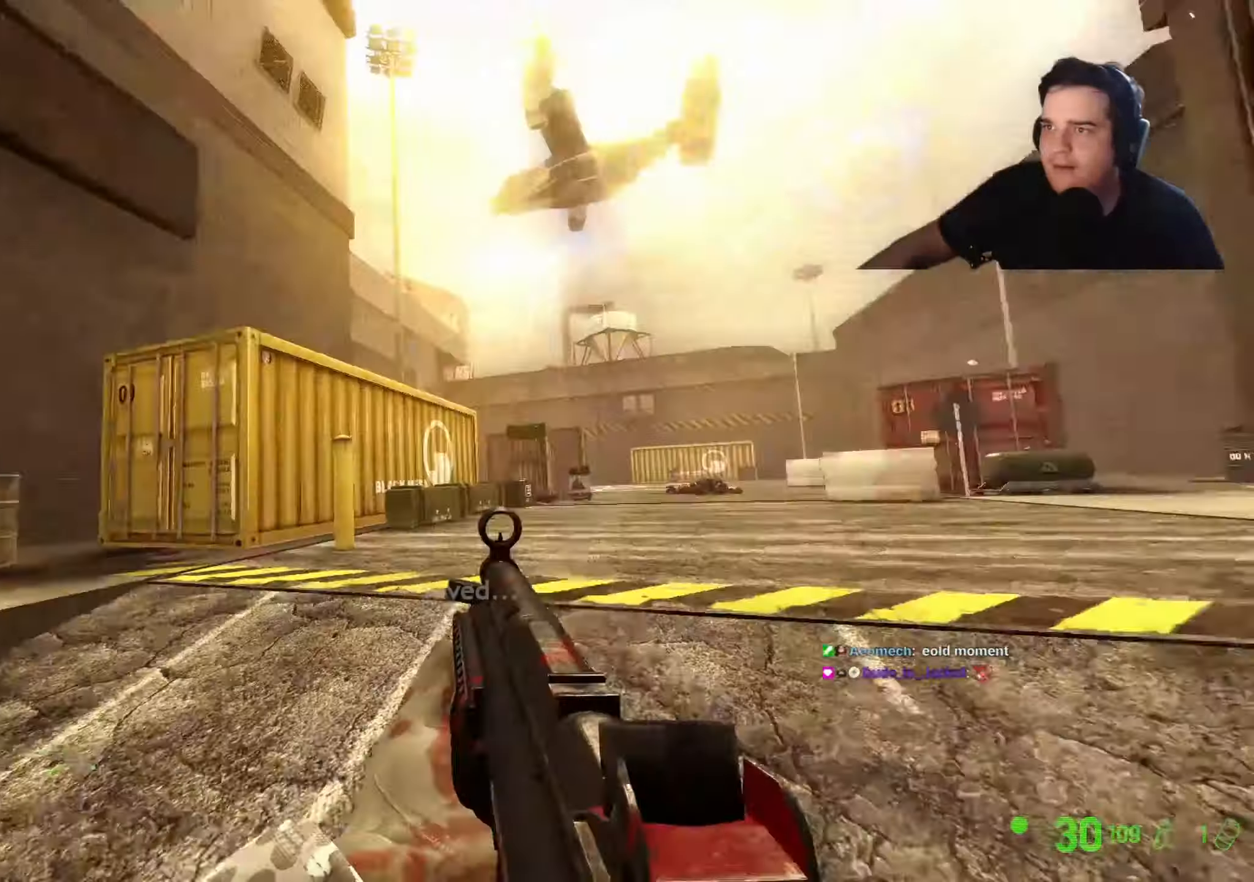
{"keys": ["d"], "events": [[117, "d", "up"], [300, "d", "down"]]}
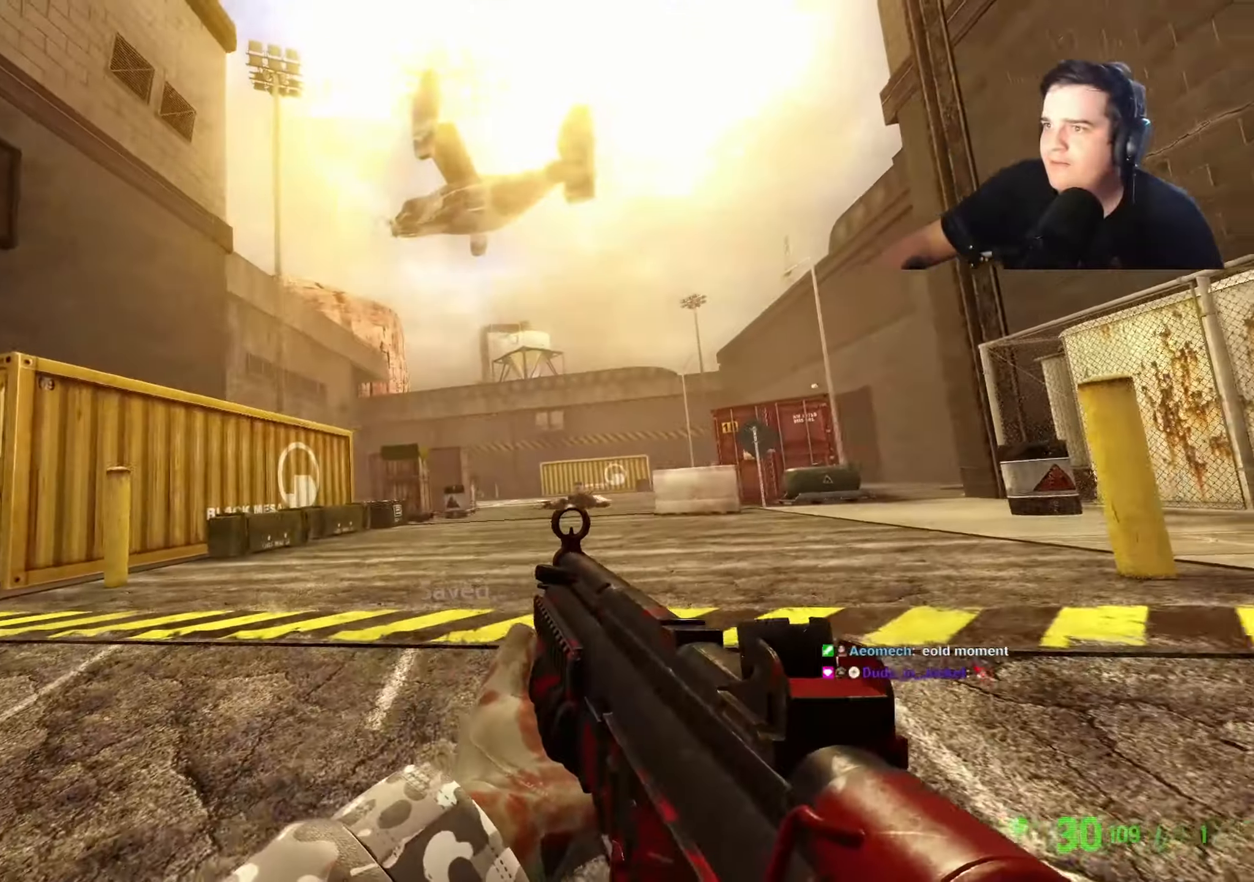
{"keys": ["d"], "events": [[134, "a", "down"], [134, "d", "up"], [217, "a", "up"], [217, "d", "down"]]}
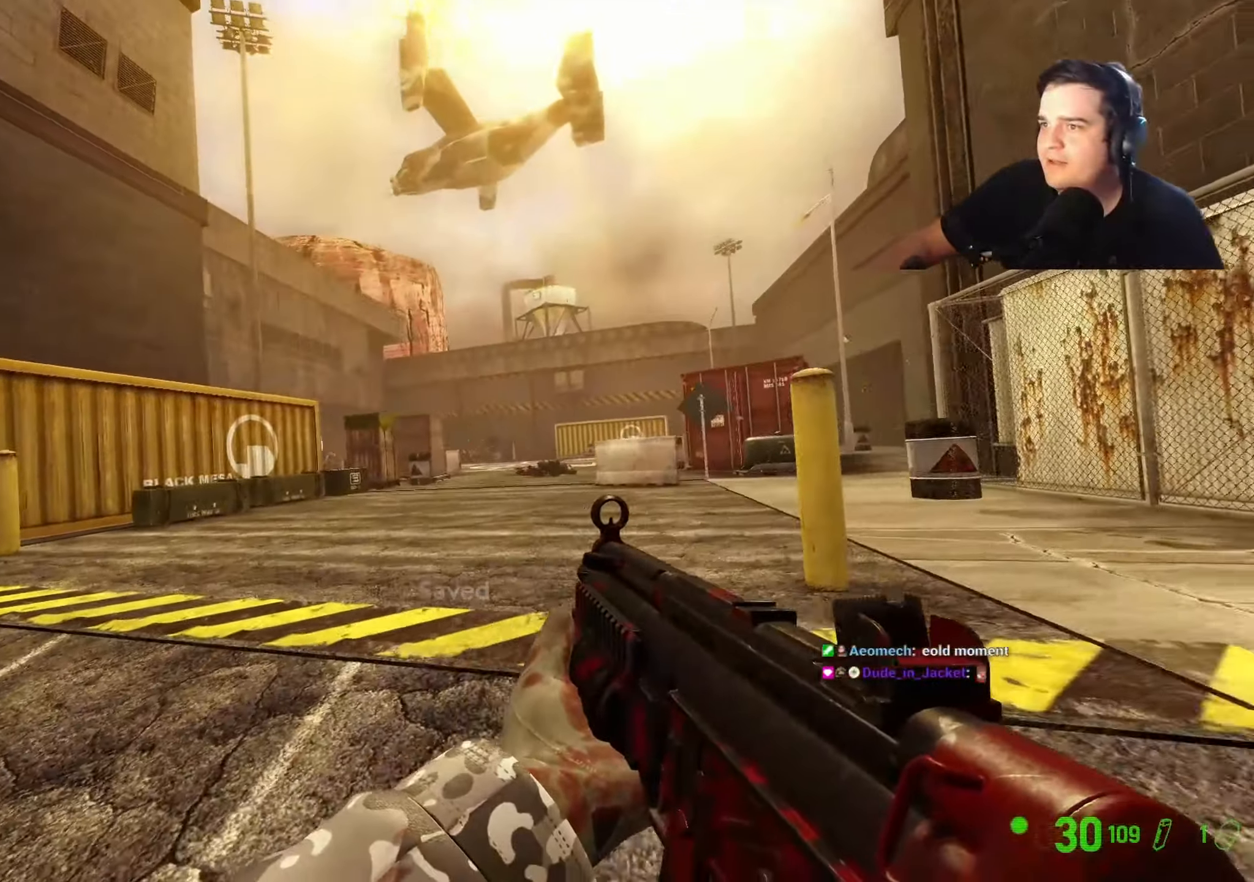
{"keys": [], "events": [[50, "a", "down"], [50, "d", "up"], [50, "w", "down"], [150, "w", "up"], [184, "a", "up"]]}
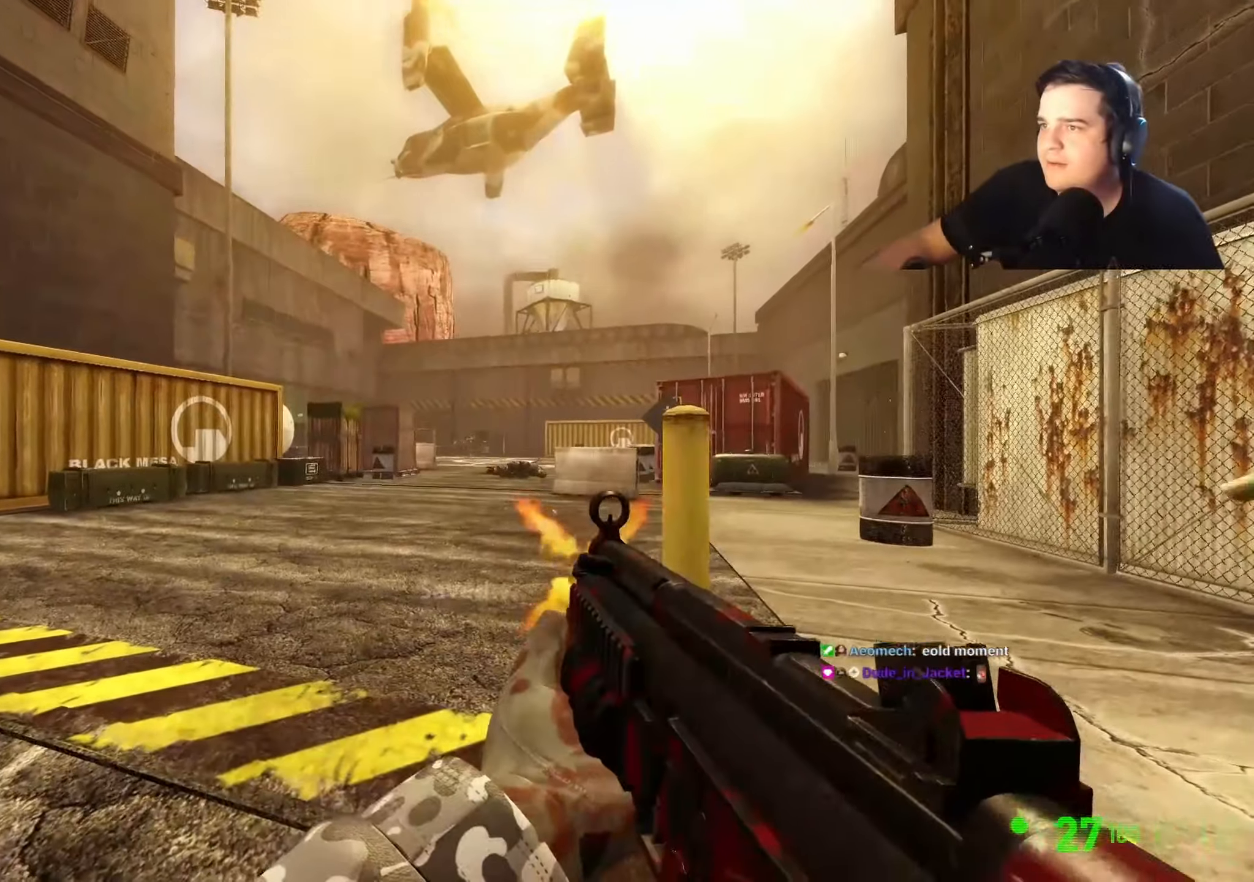
{"keys": [], "events": [[167, "a", "down"], [300, "a", "up"], [350, "a", "down"], [434, "a", "up"]]}
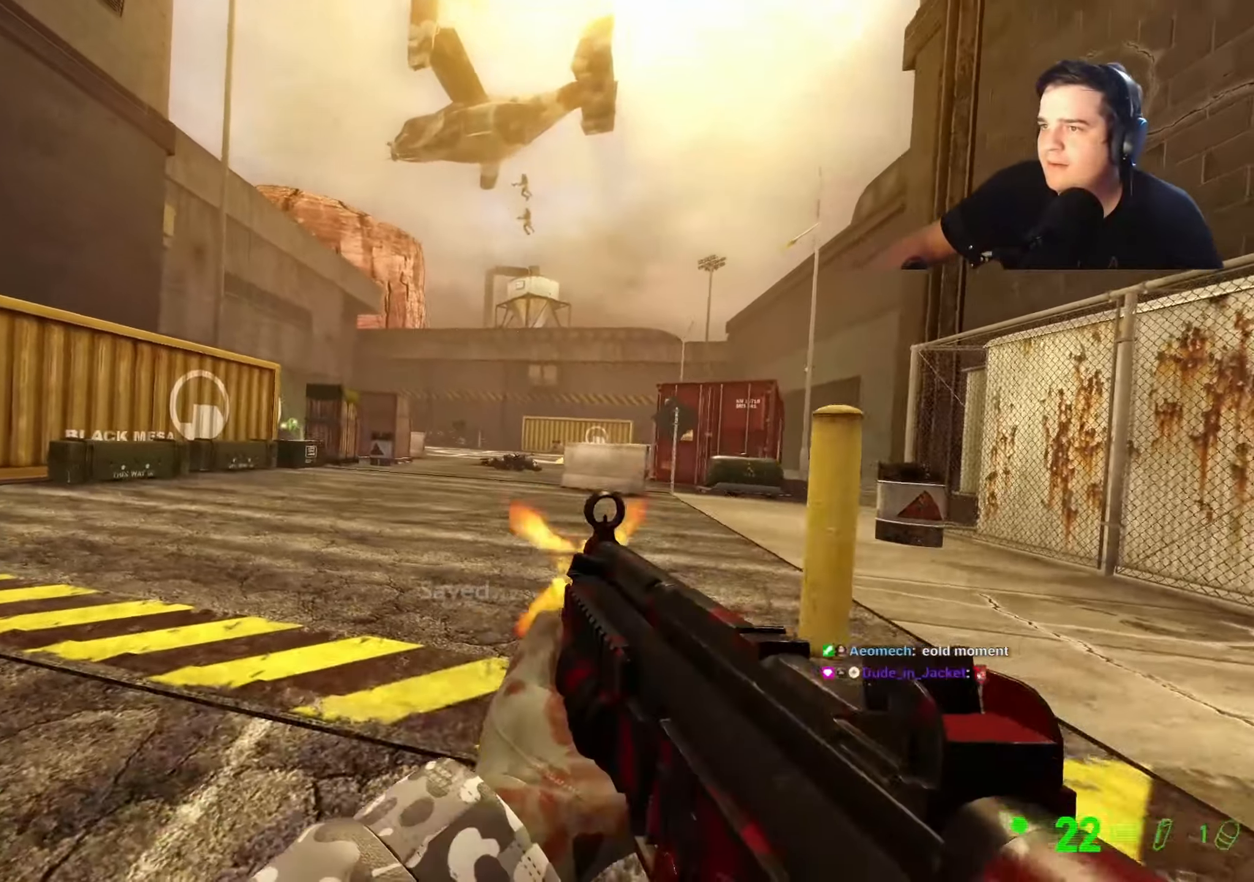
{"keys": [], "events": []}
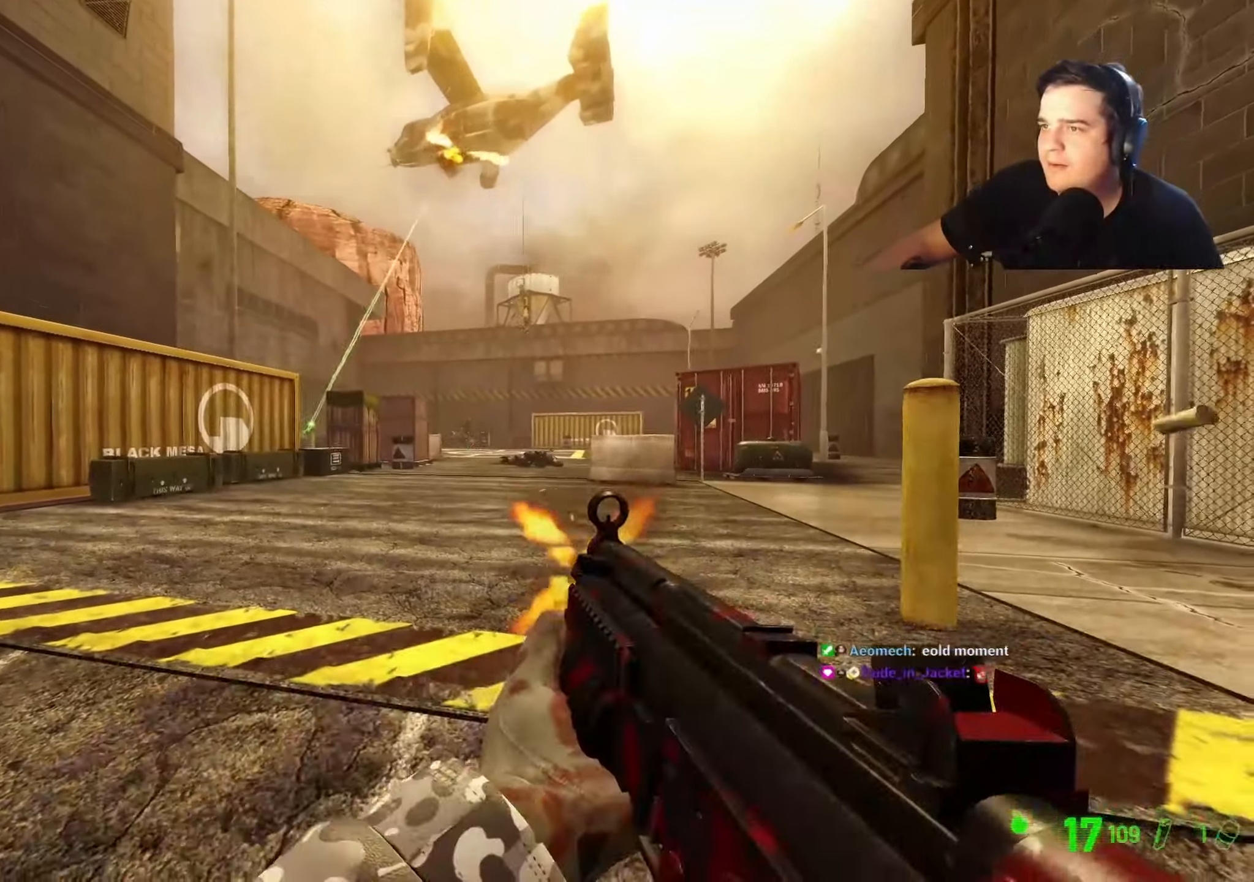
{"keys": ["a"], "events": [[384, "a", "down"]]}
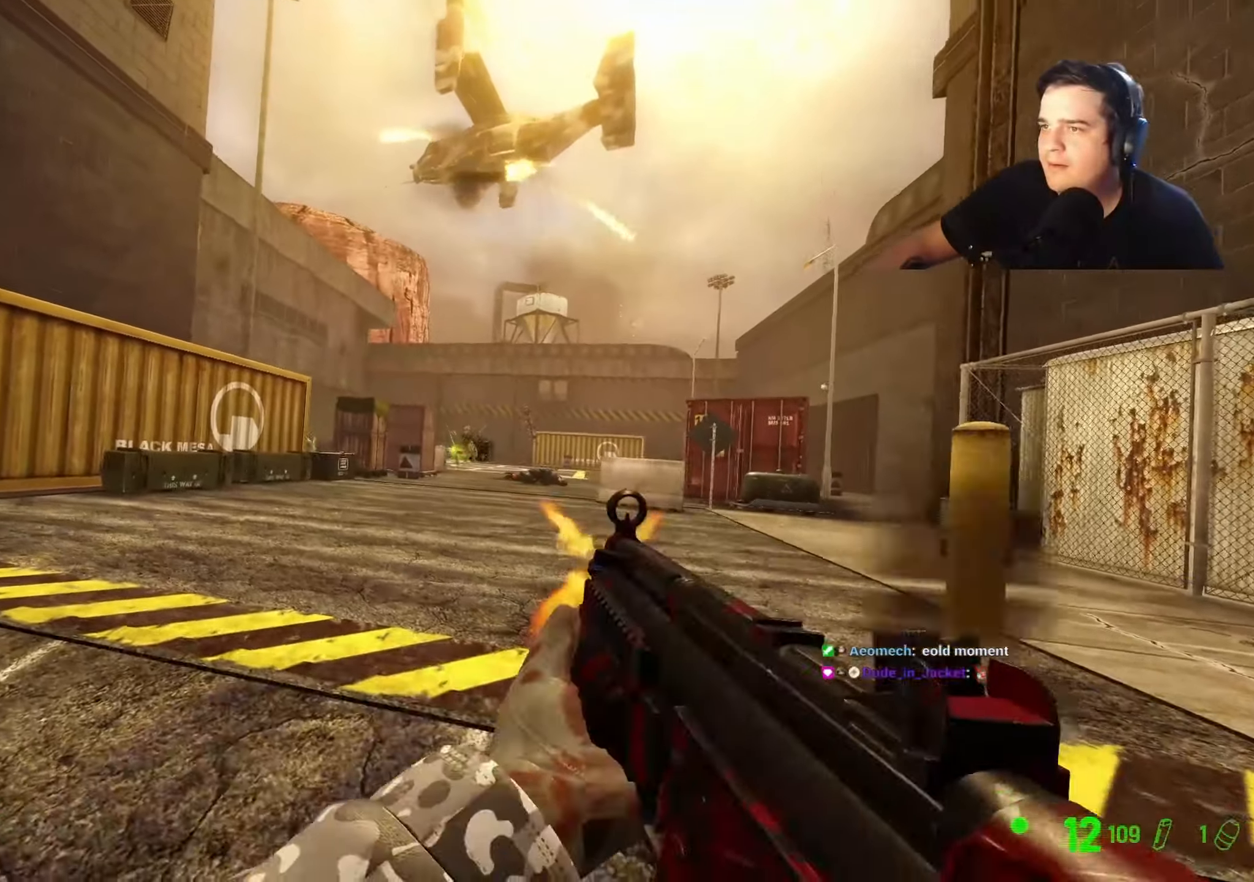
{"keys": [], "events": [[167, "a", "up"], [250, "d", "down"], [350, "d", "up"]]}
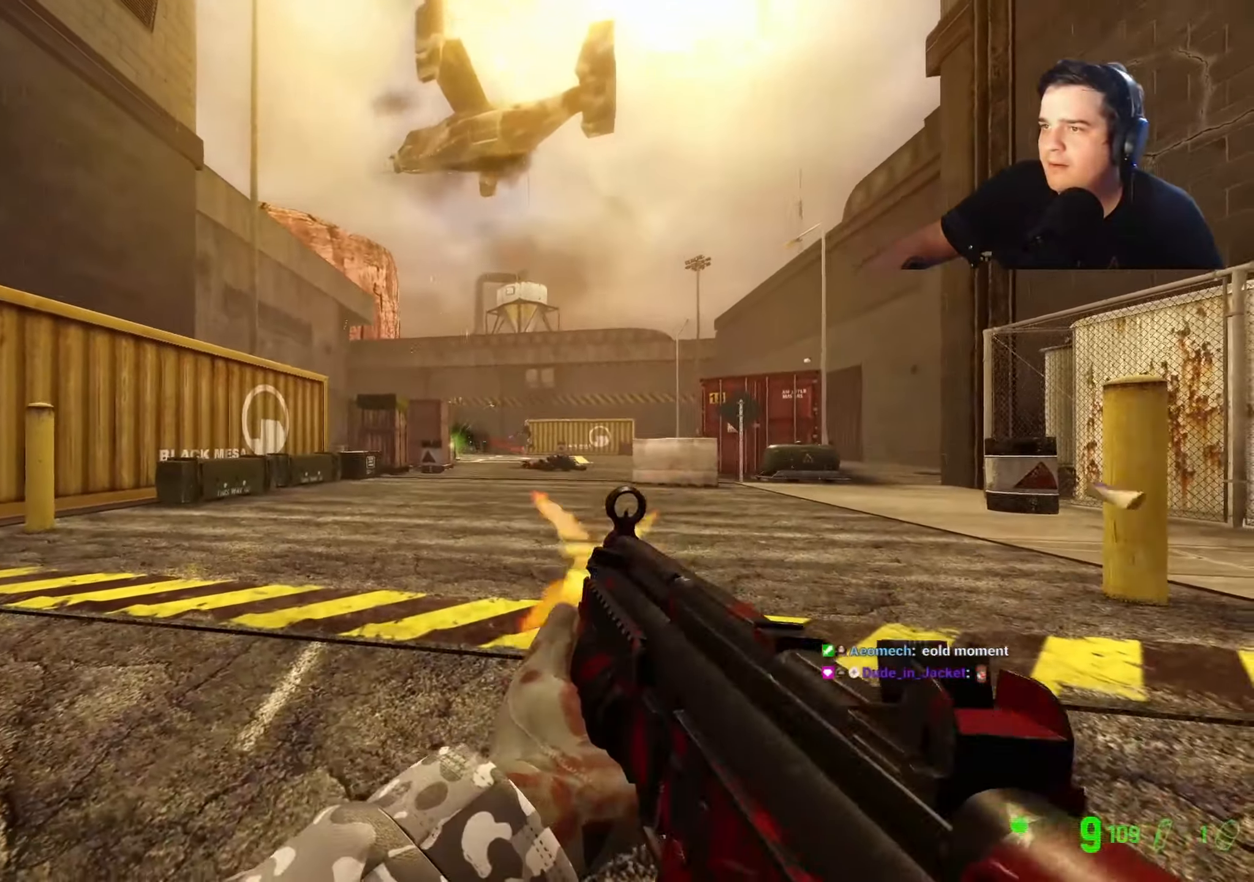
{"keys": ["w"], "events": [[167, "a", "down"], [284, "a", "up"], [367, "w", "down"]]}
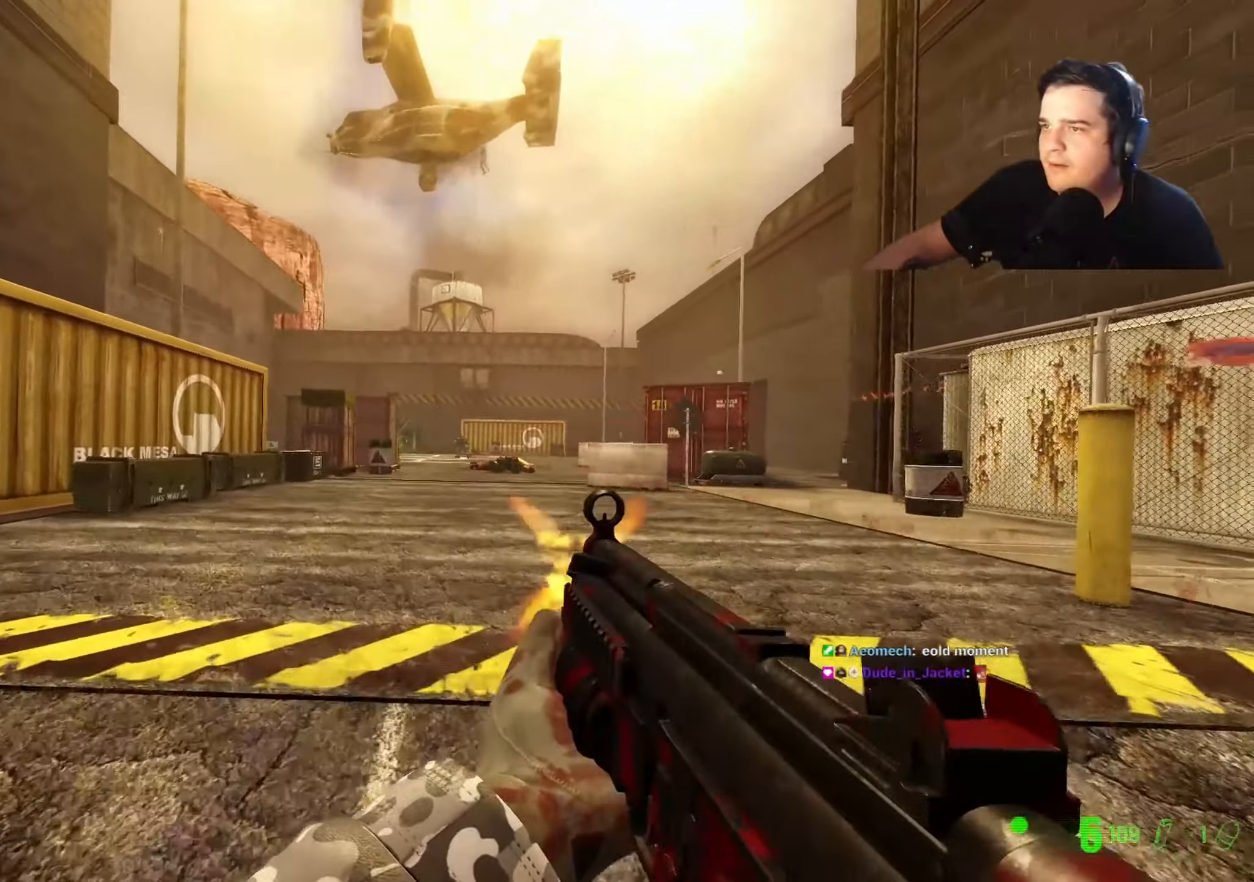
{"keys": [], "events": [[100, "w", "up"]]}
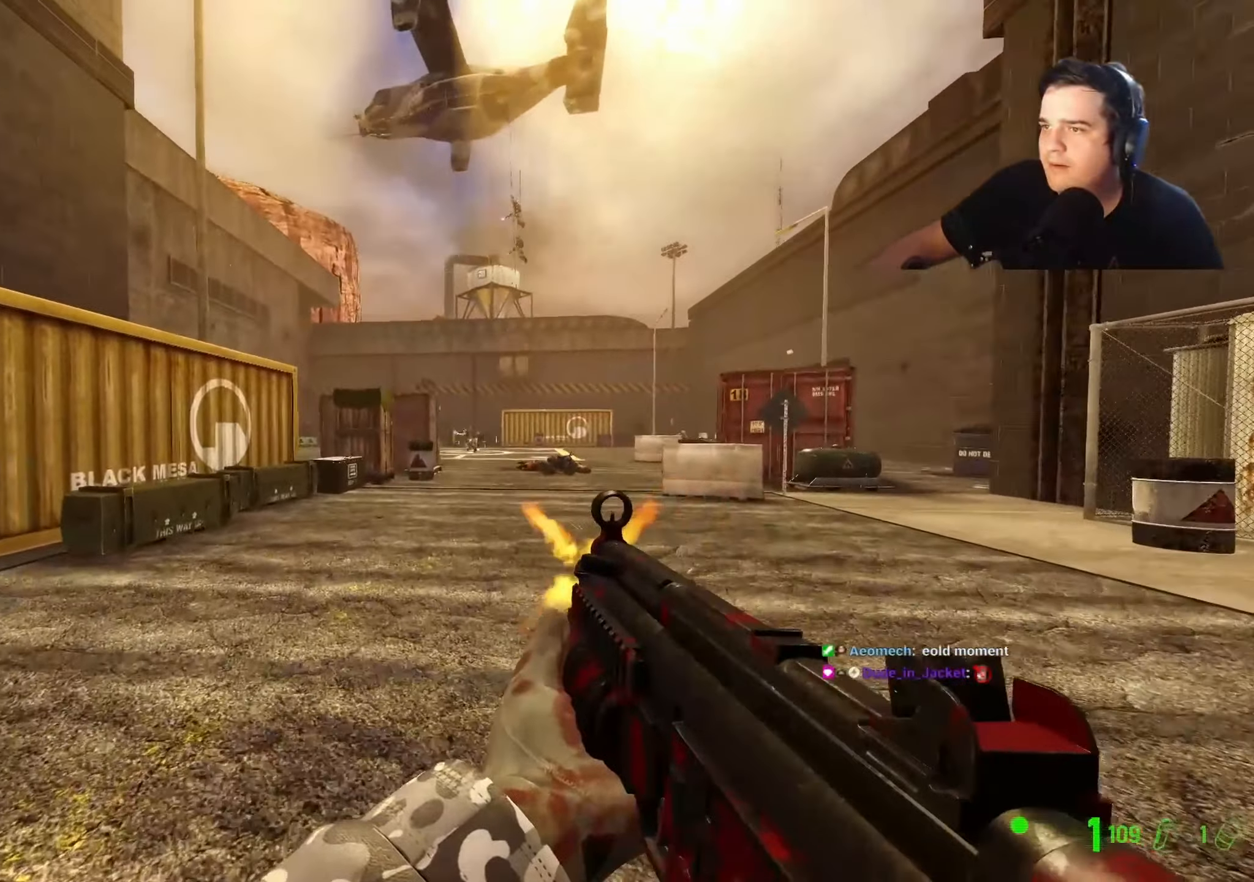
{"keys": ["a", "s"], "events": [[400, "s", "down"], [484, "a", "down"]]}
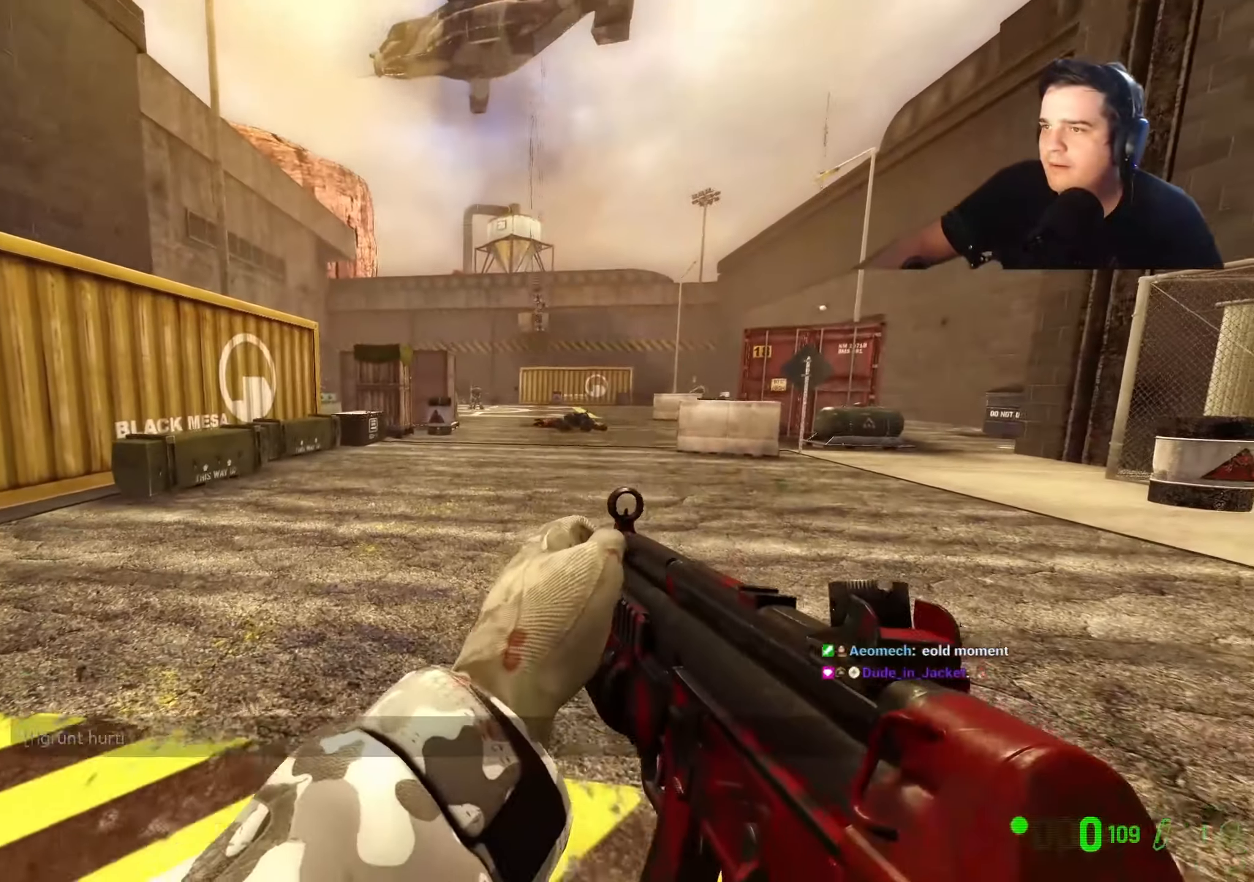
{"keys": ["a", "s"], "events": []}
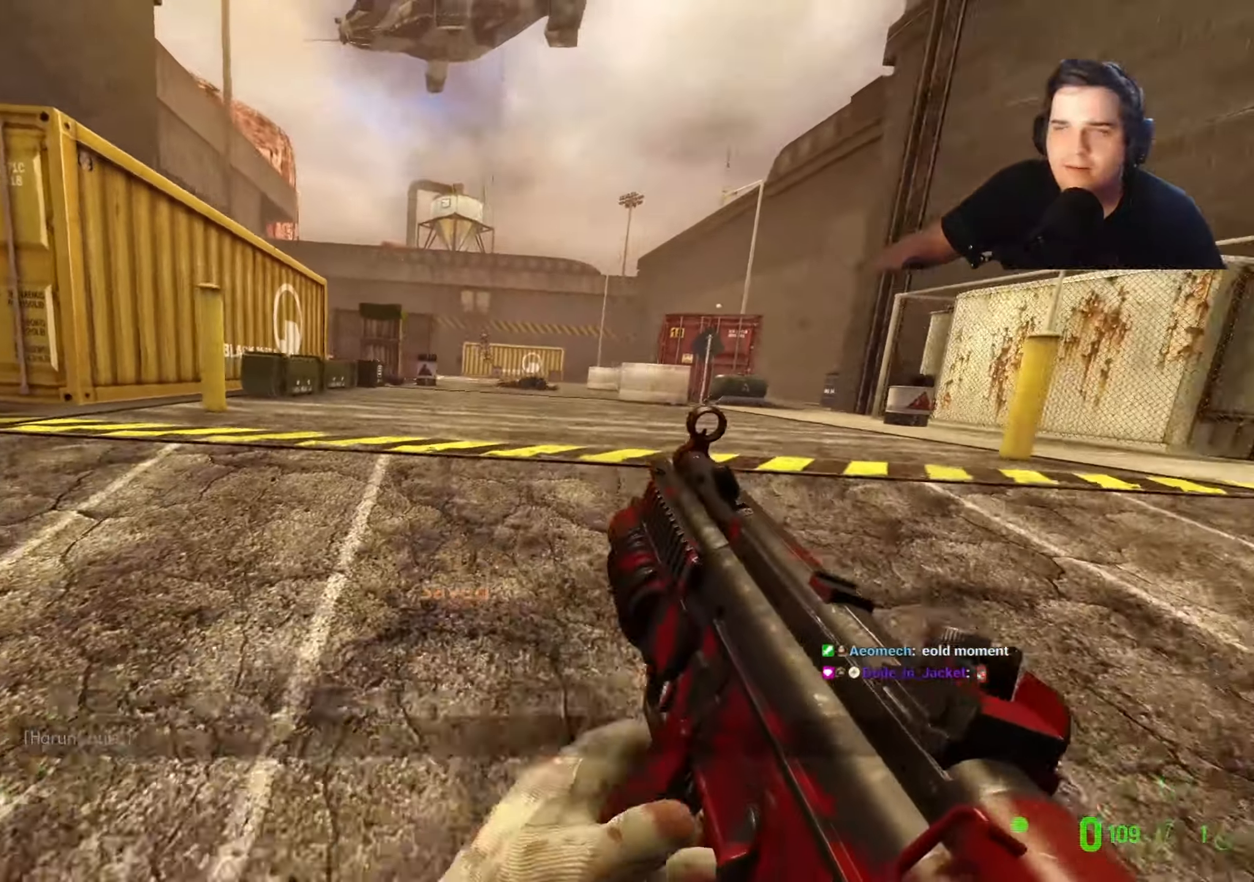
{"keys": ["w"], "events": [[50, "s", "up"], [184, "a", "up"], [184, "w", "down"], [300, "d", "down"], [384, "d", "up"]]}
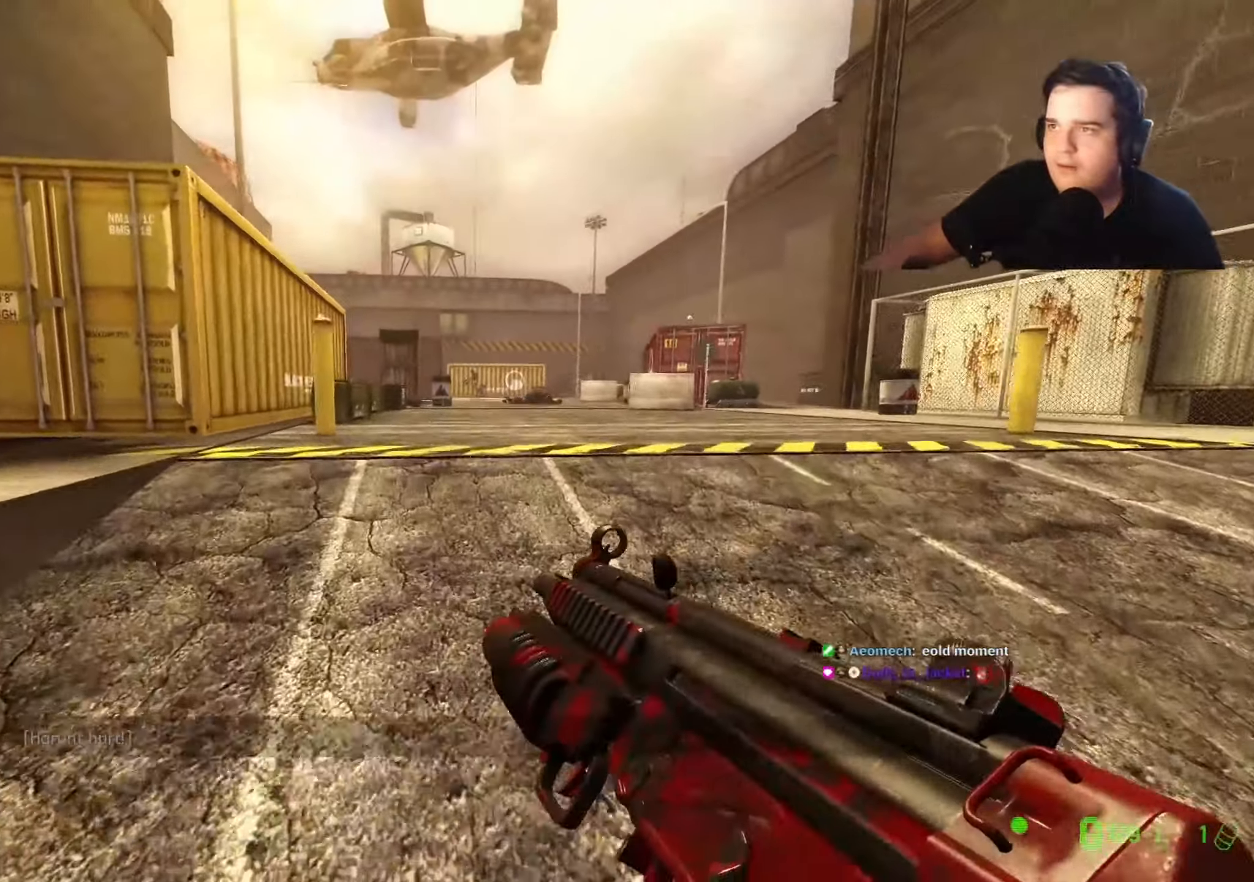
{"keys": ["w"], "events": [[117, "d", "down"], [217, "d", "up"]]}
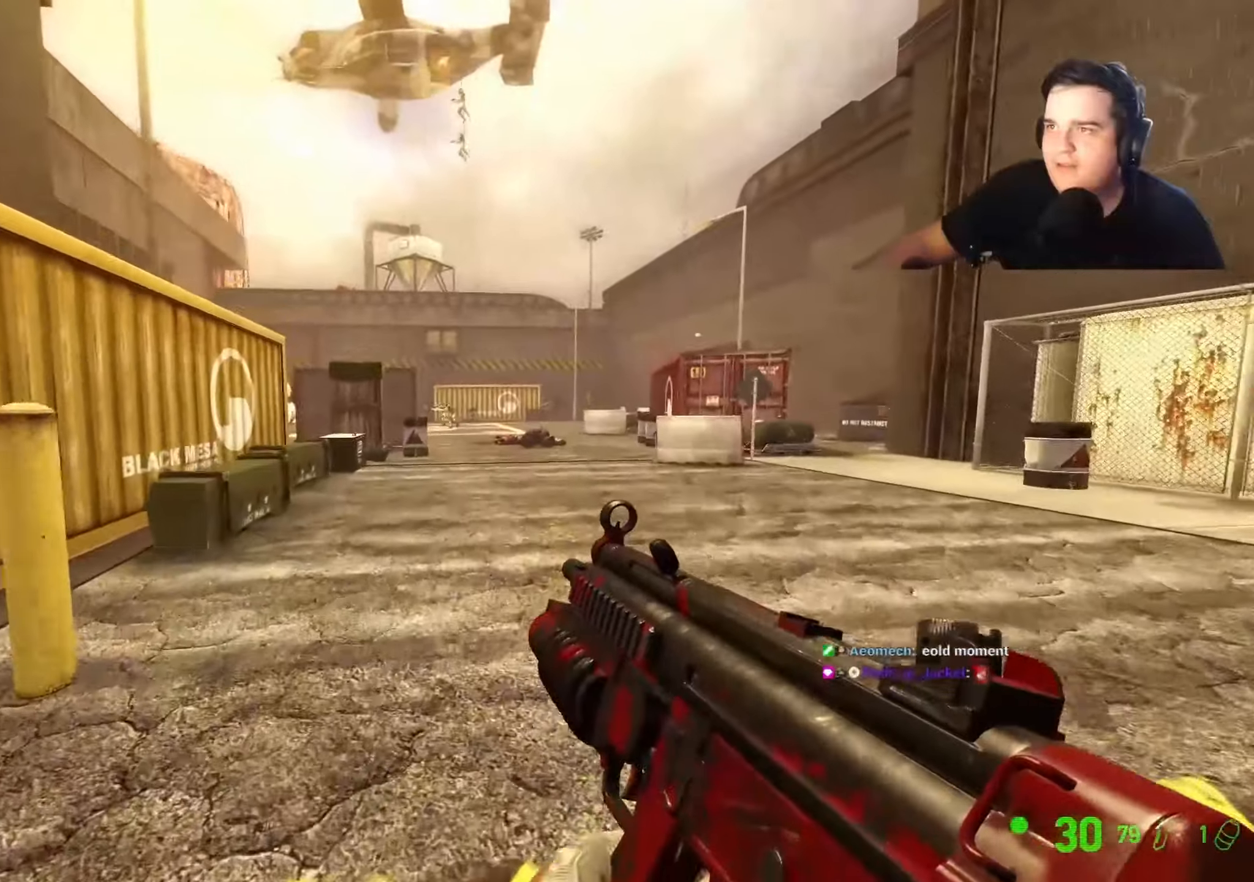
{"keys": ["d", "w"], "events": [[84, "d", "down"]]}
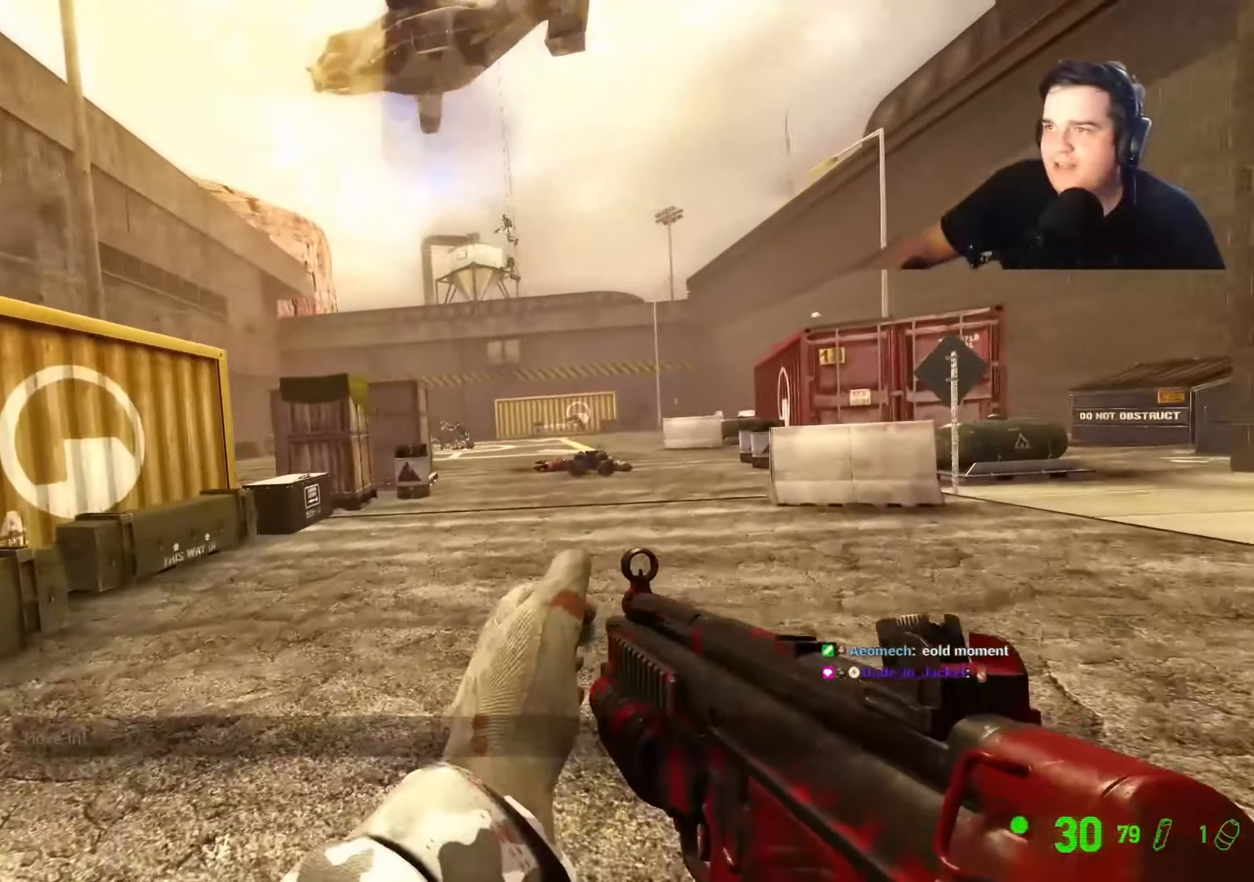
{"keys": ["w"], "events": [[50, "d", "up"], [150, "d", "down"], [284, "d", "up"]]}
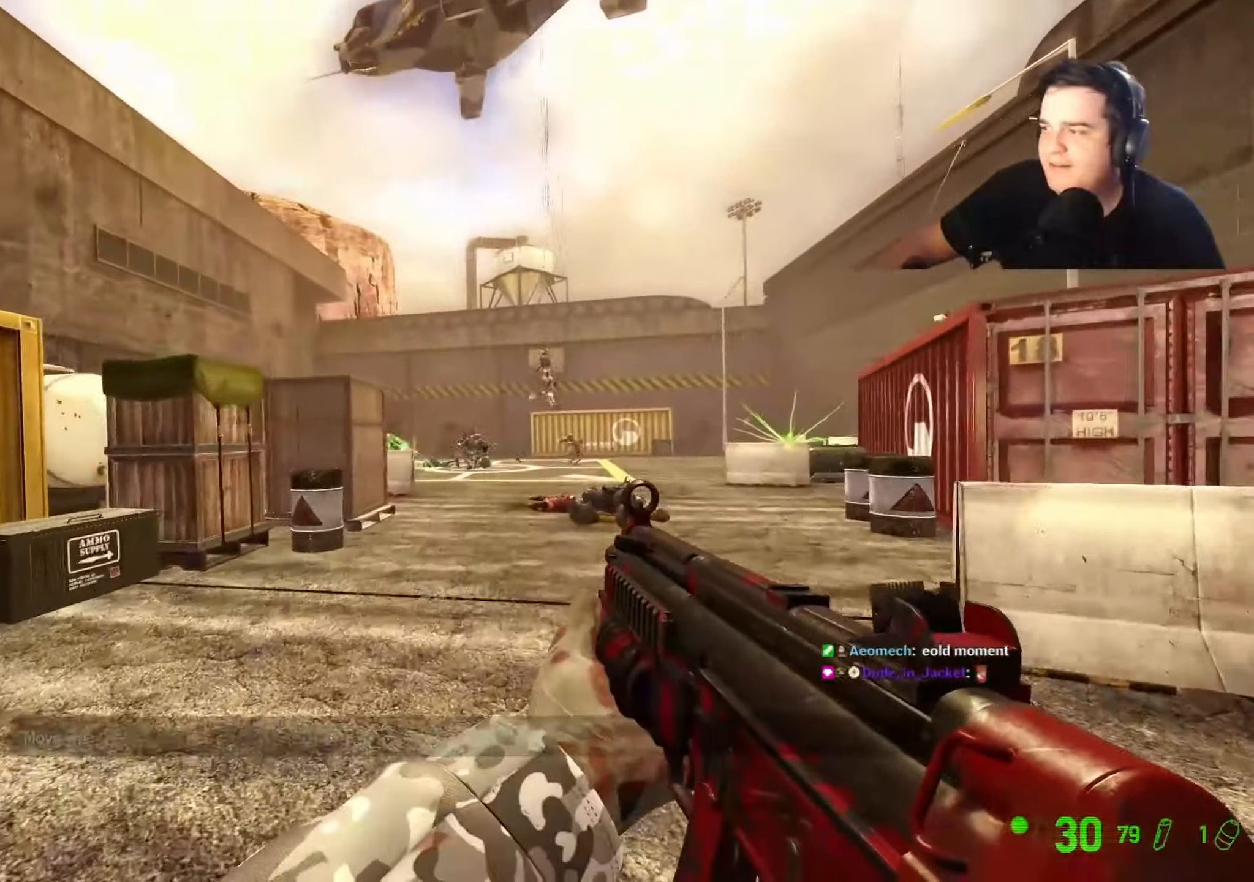
{"keys": ["w"], "events": [[17, "w", "up"], [317, "w", "down"]]}
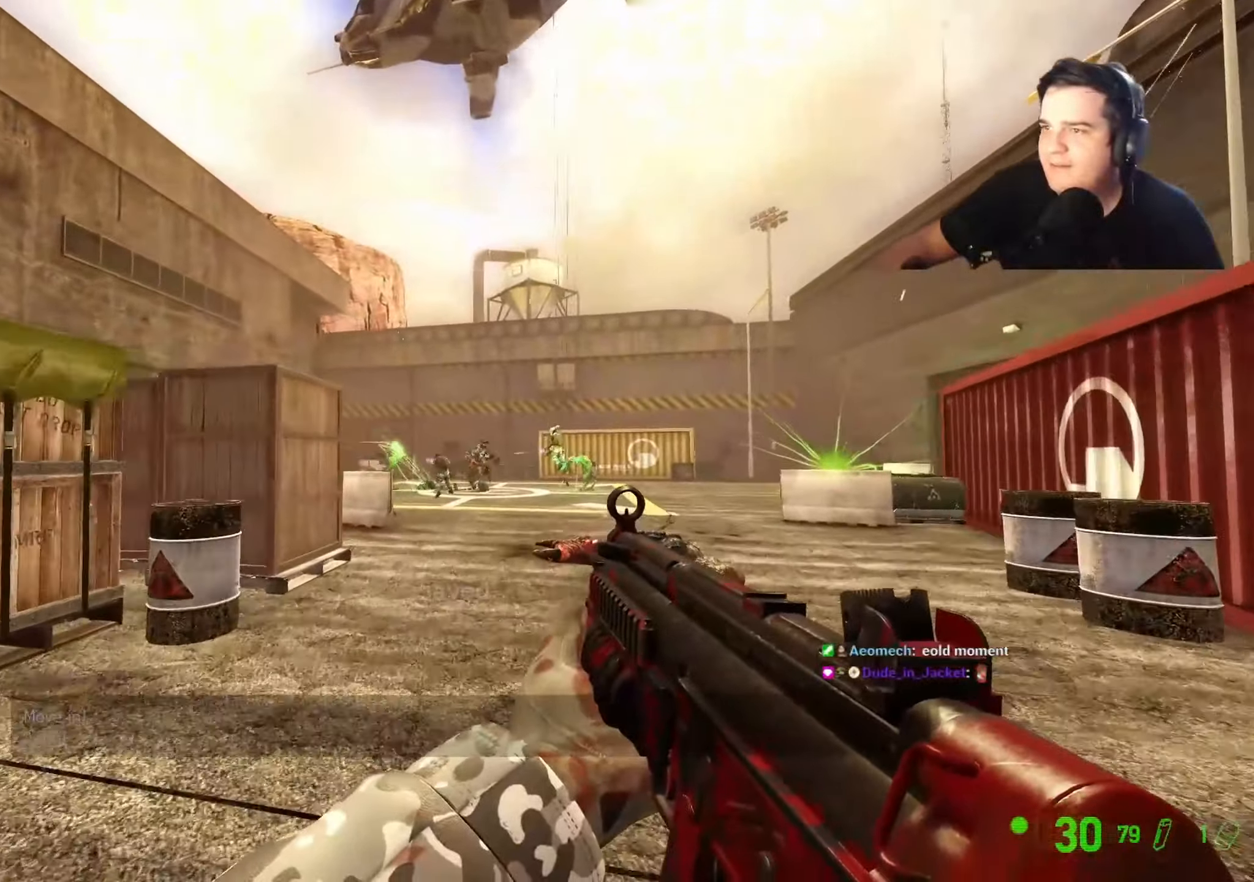
{"keys": ["d"], "events": [[84, "d", "down"], [84, "w", "up"], [217, "s", "down"], [267, "s", "up"]]}
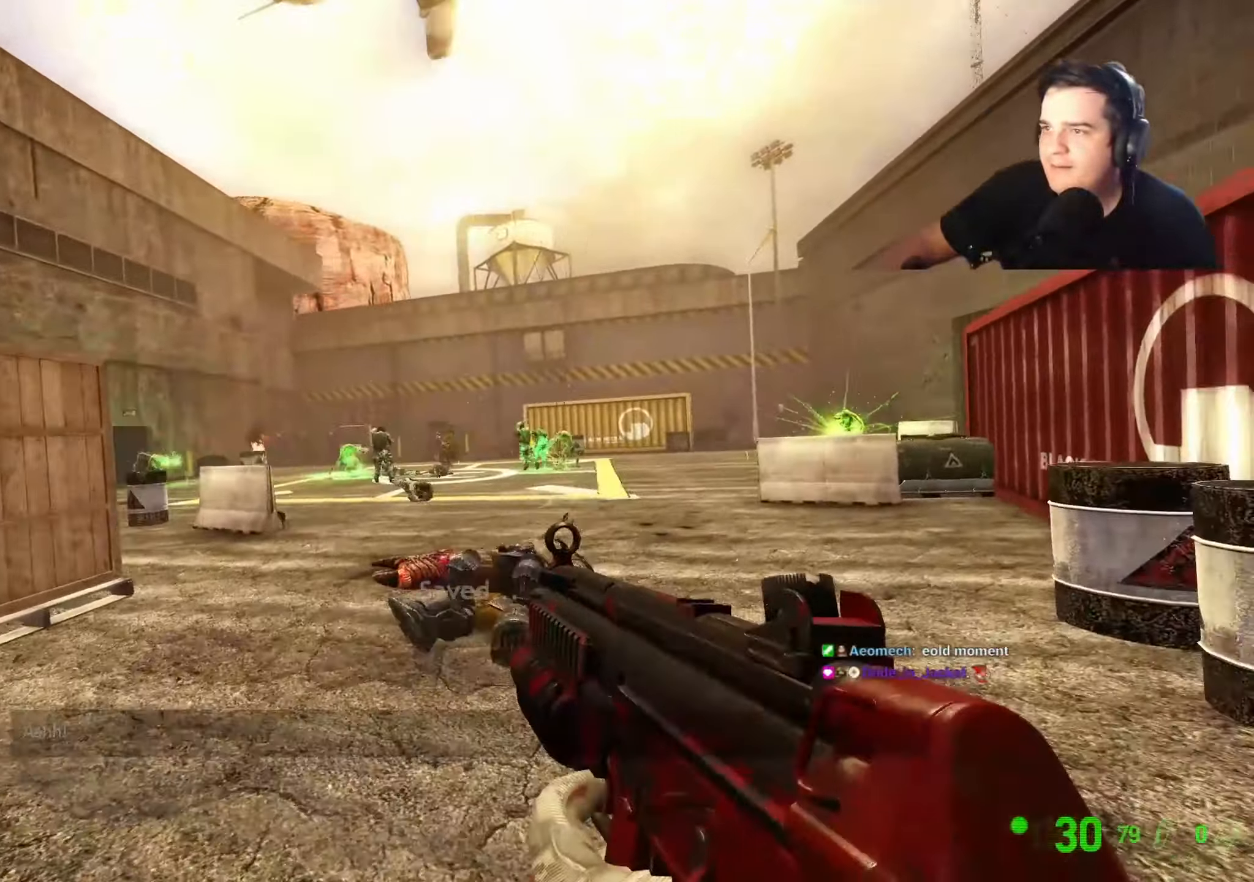
{"keys": ["s"], "events": [[50, "d", "up"], [150, "a", "down"], [284, "s", "down"], [484, "a", "up"]]}
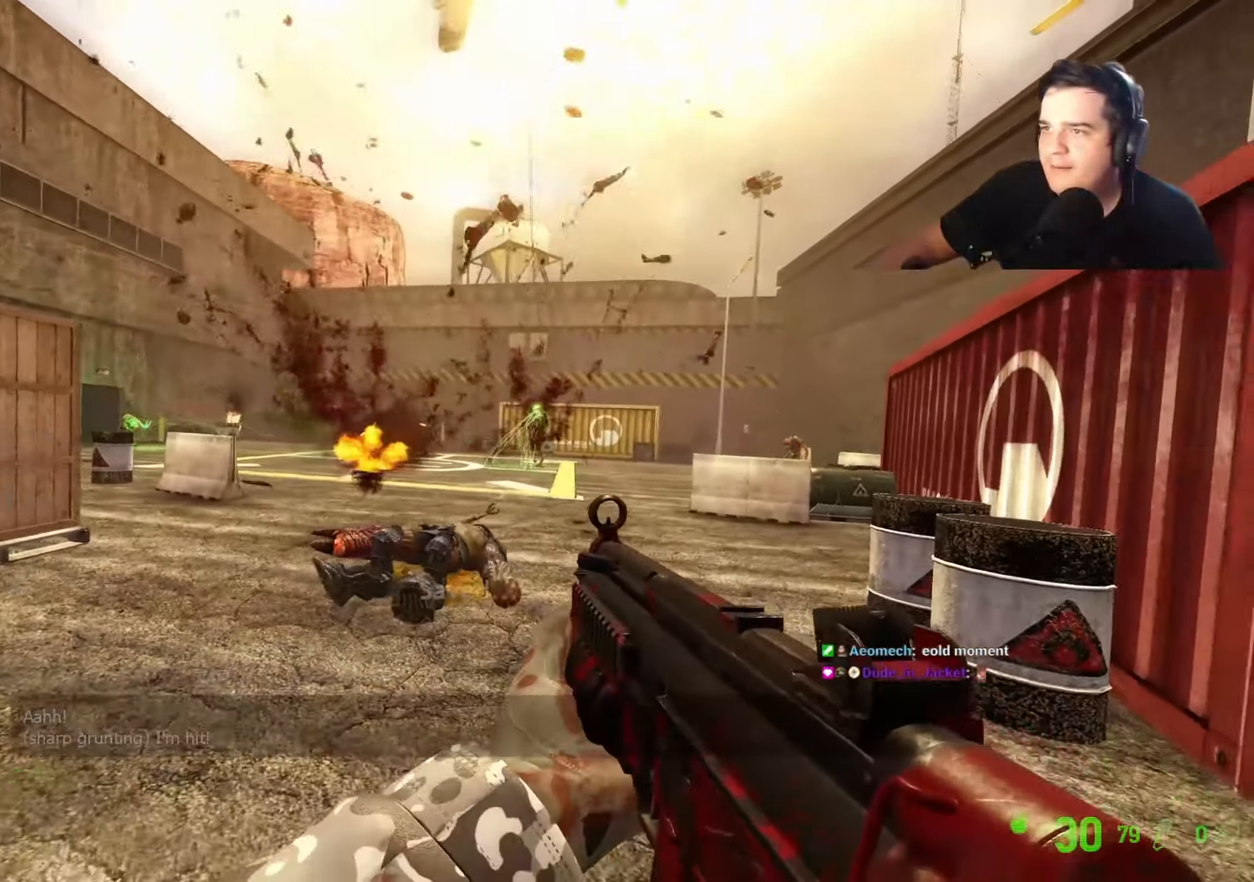
{"keys": [], "events": [[200, "s", "up"]]}
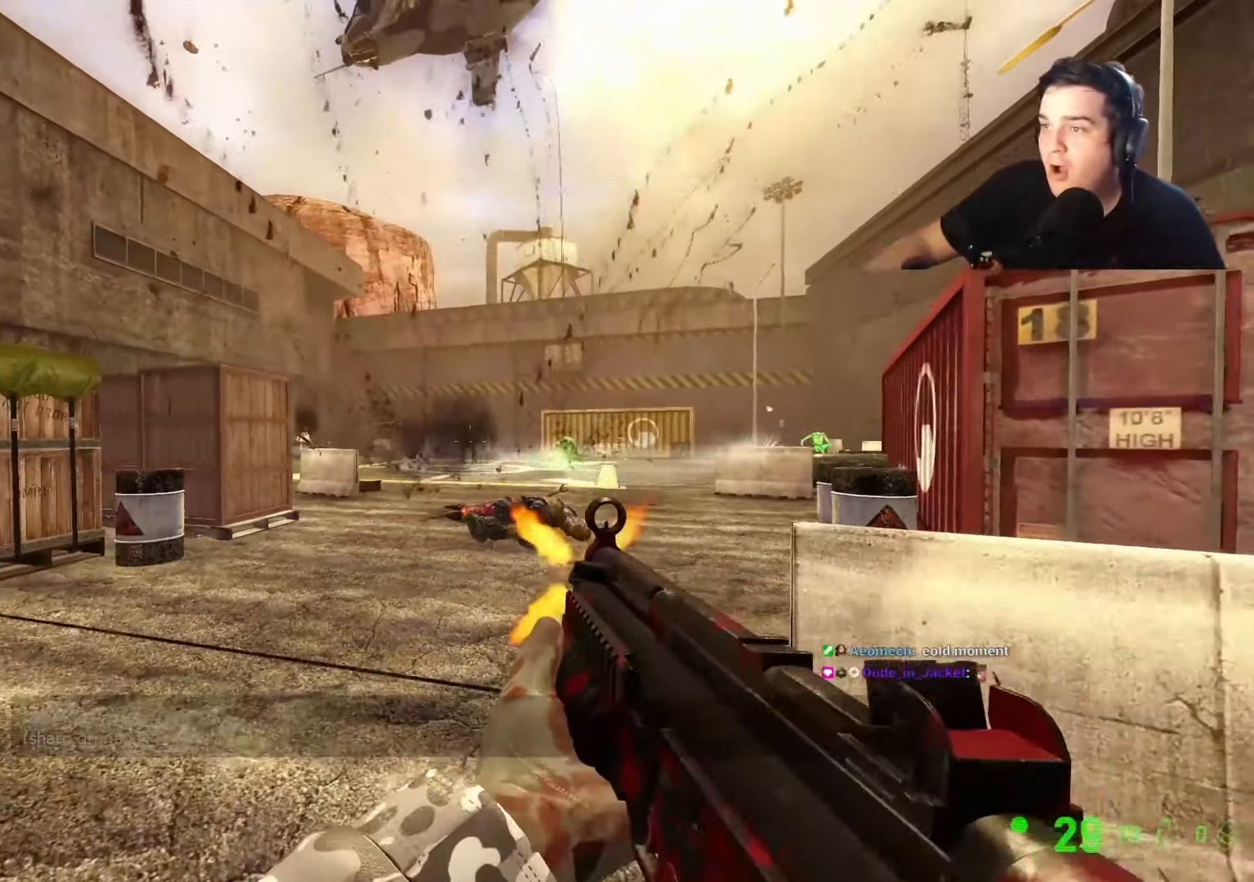
{"keys": [], "events": [[217, "s", "down"], [417, "s", "up"]]}
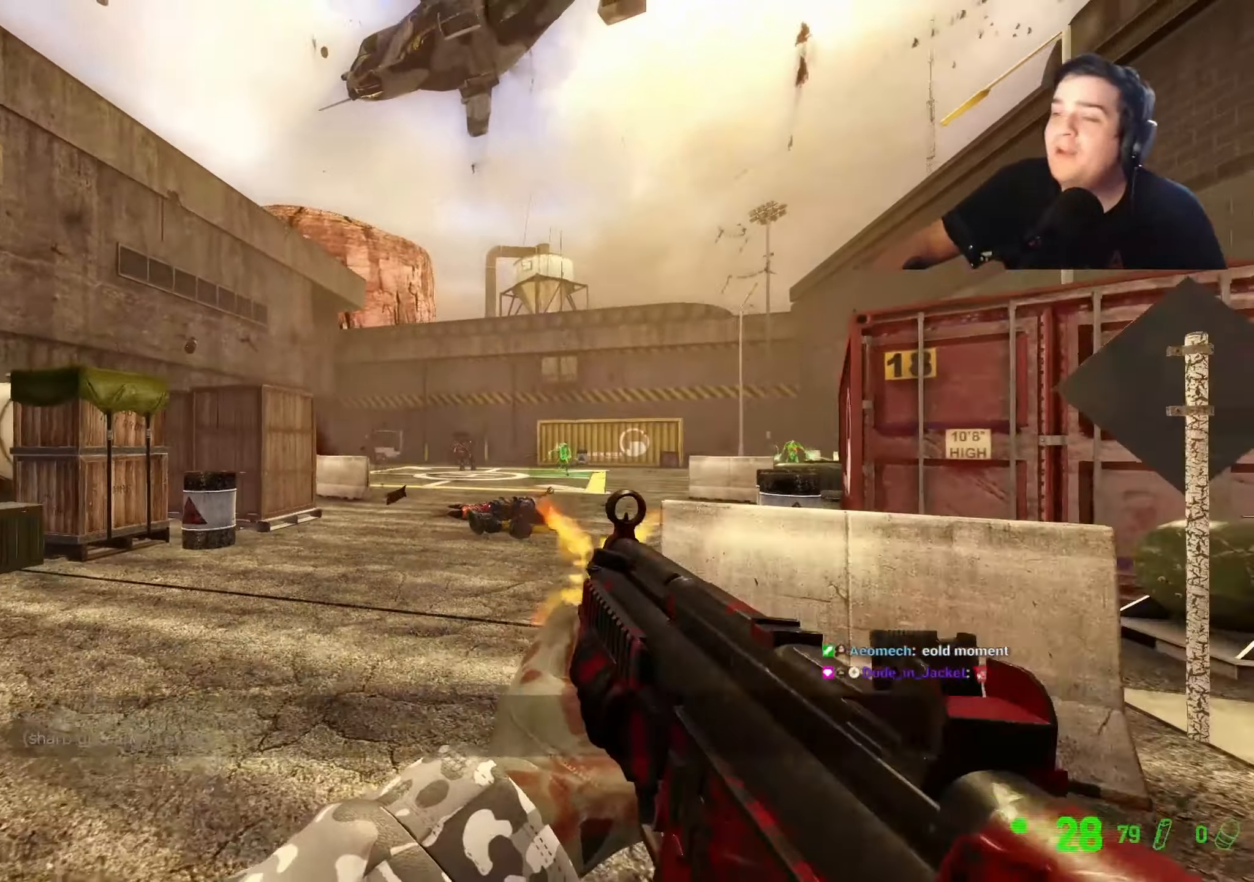
{"keys": ["a", "w"], "events": [[334, "w", "down"], [434, "a", "down"]]}
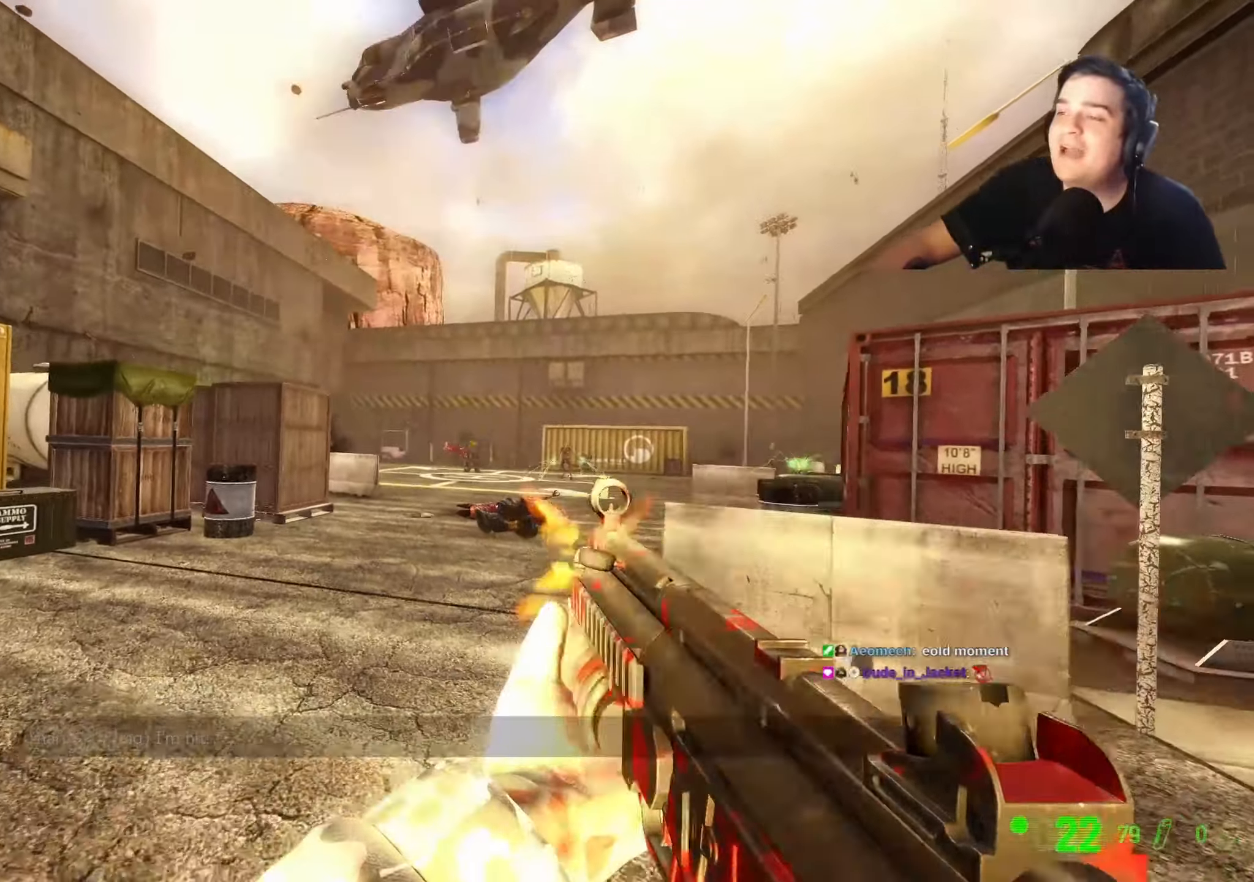
{"keys": ["a", "s"], "events": [[17, "w", "up"], [250, "s", "down"]]}
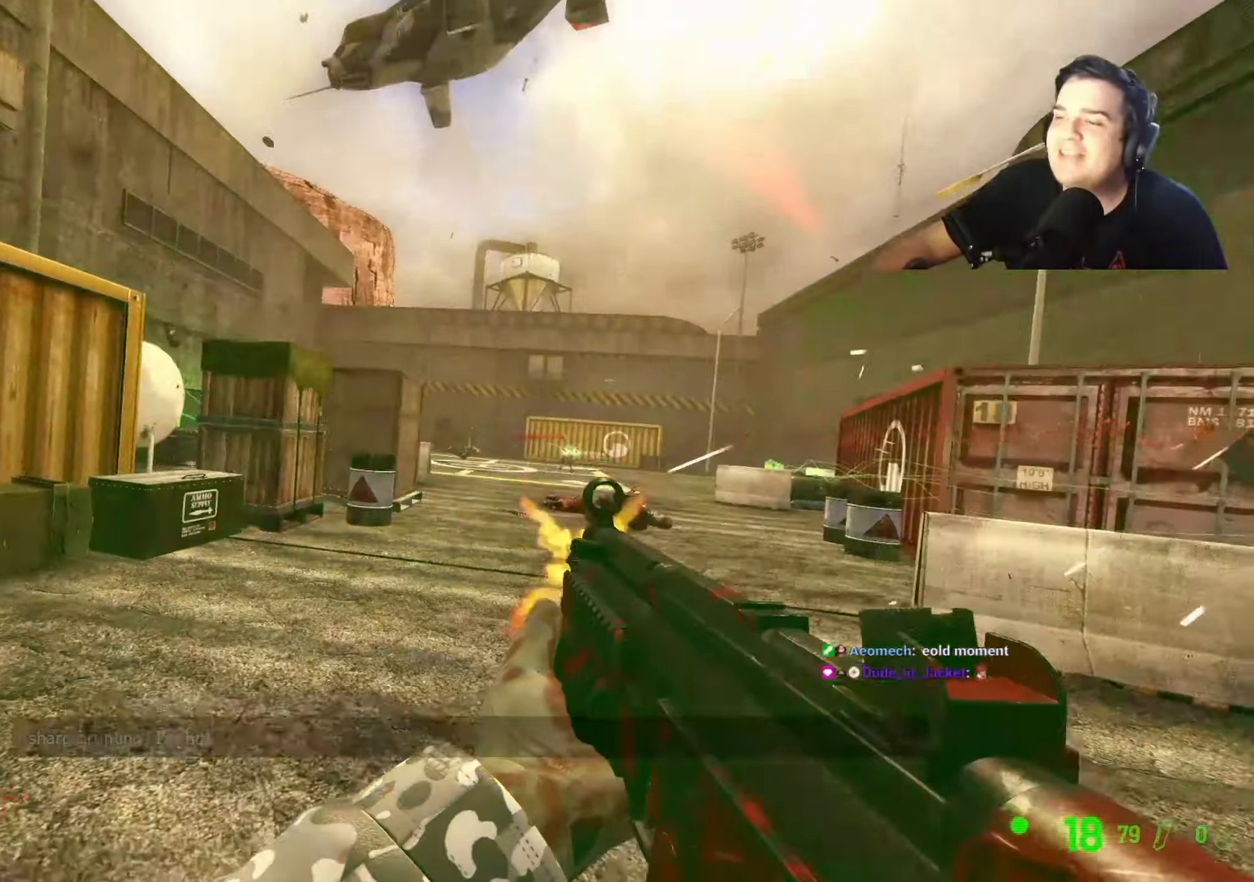
{"keys": [], "events": [[367, "s", "up"], [417, "a", "up"]]}
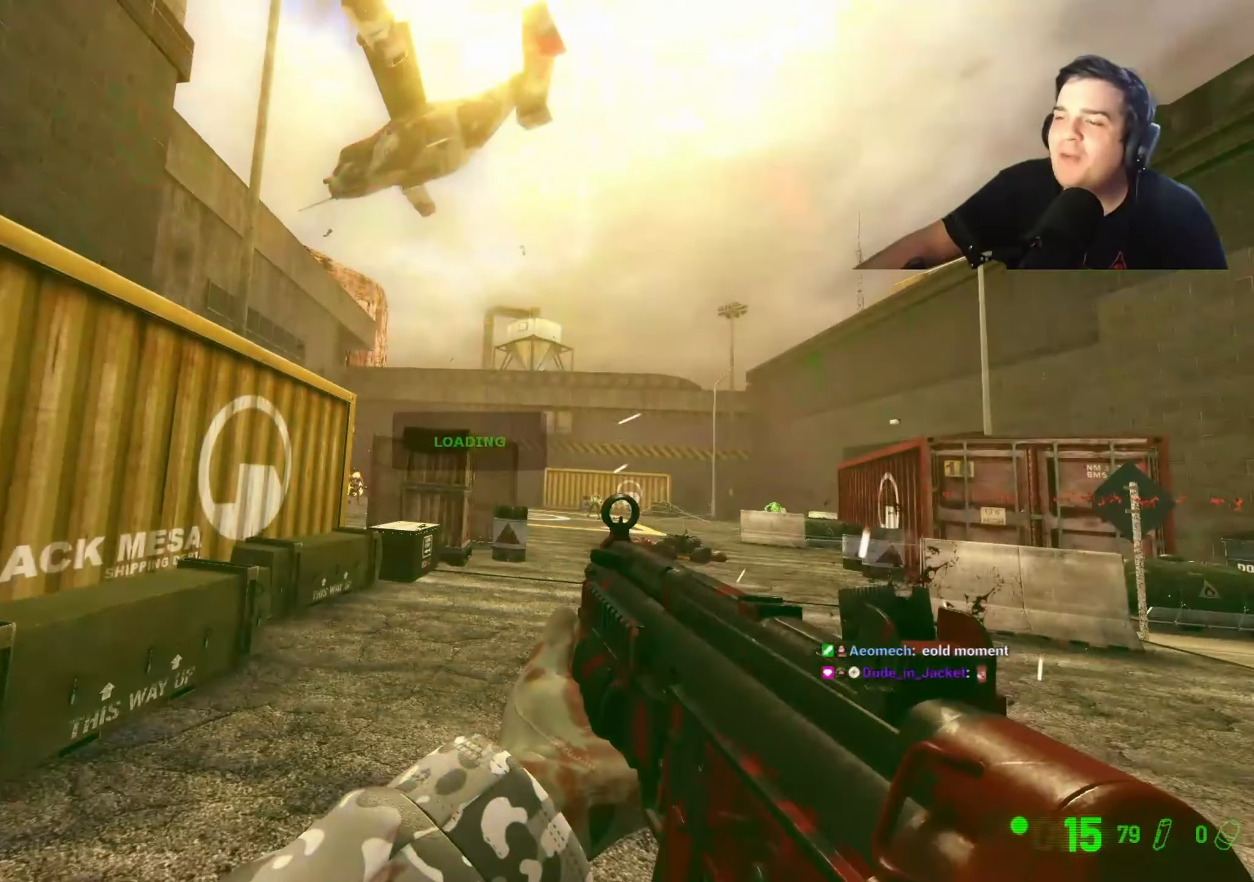
{"keys": [], "events": []}
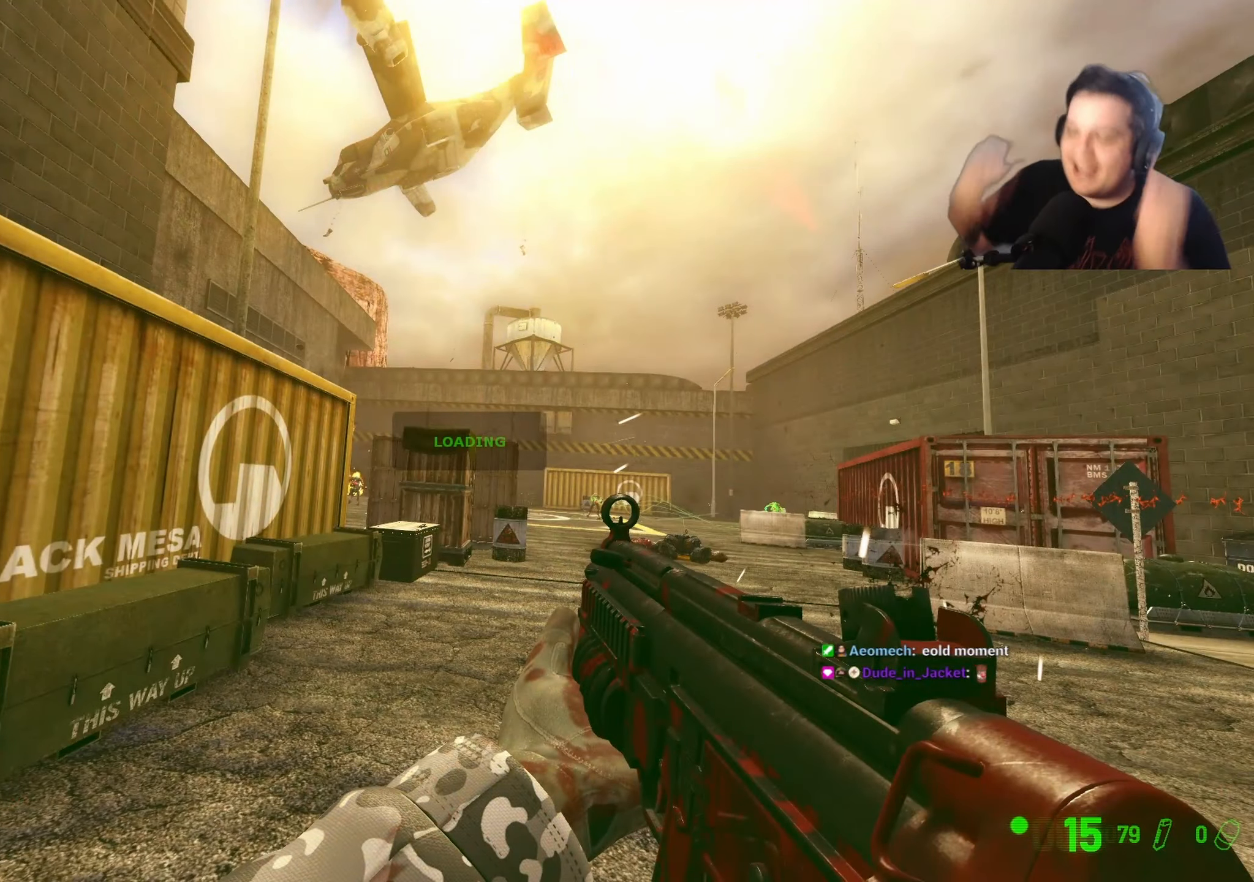
{"keys": [], "events": []}
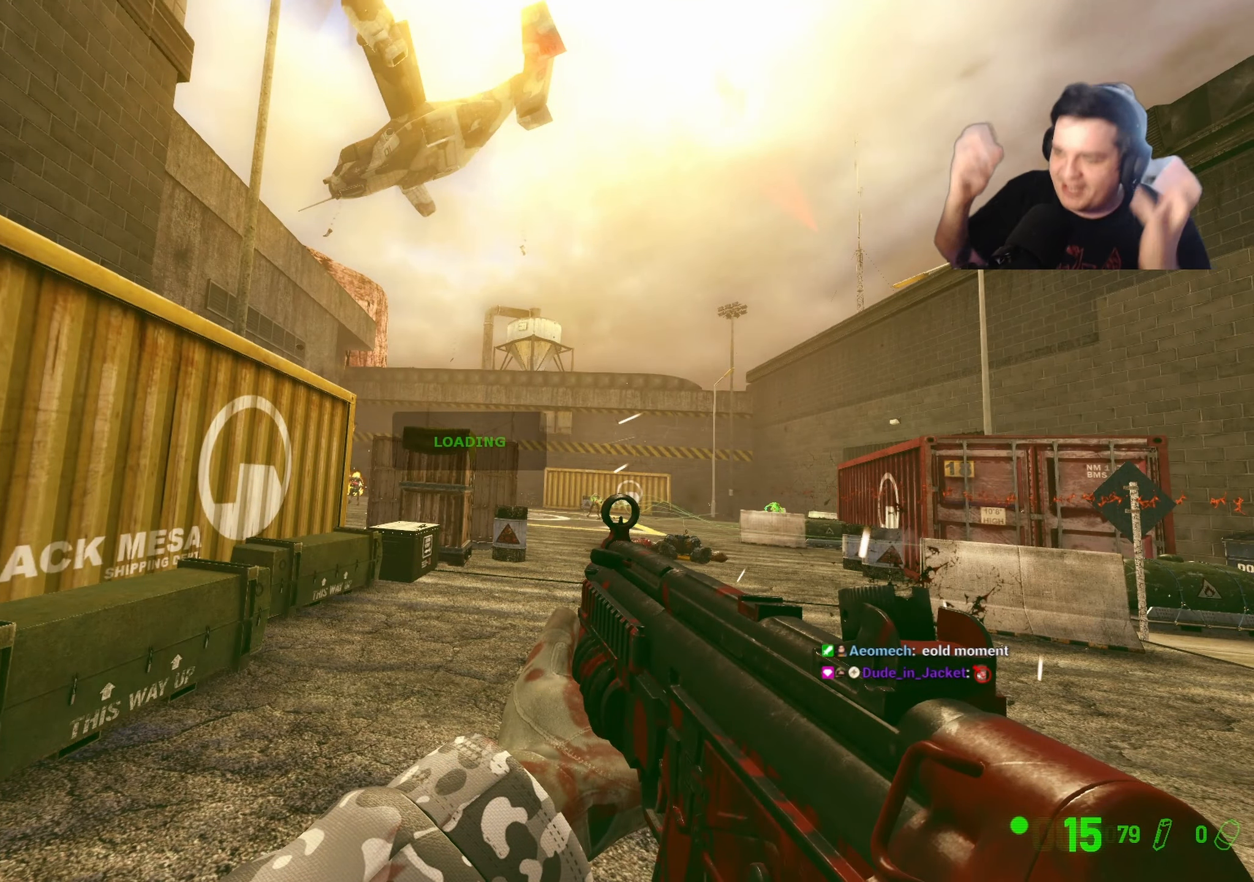
{"keys": [], "events": []}